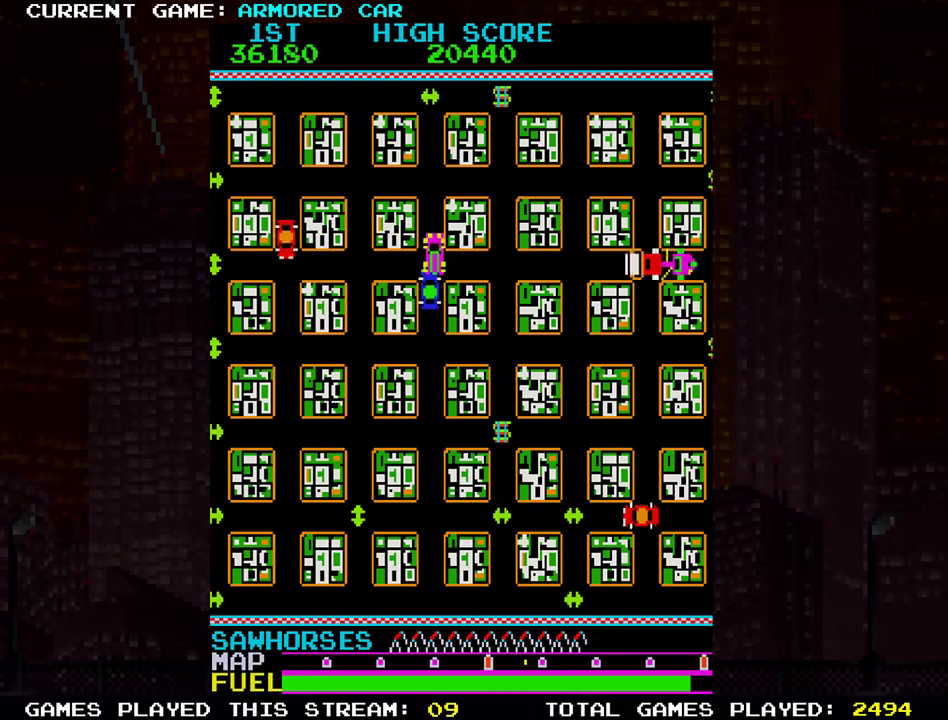
Gameplay with a controller (arcade stick); each line is a JSON object with the inputs held at the frame after it. "events" lists button and stick changes between this image and that frame as [ms after this image, input, new state], when the widget could be followed in between. Not read: L3 R3.
{"buttons": [], "left_stick": "center", "events": [[417, "left_stick", "right"], [500, "left_stick", "center"]]}
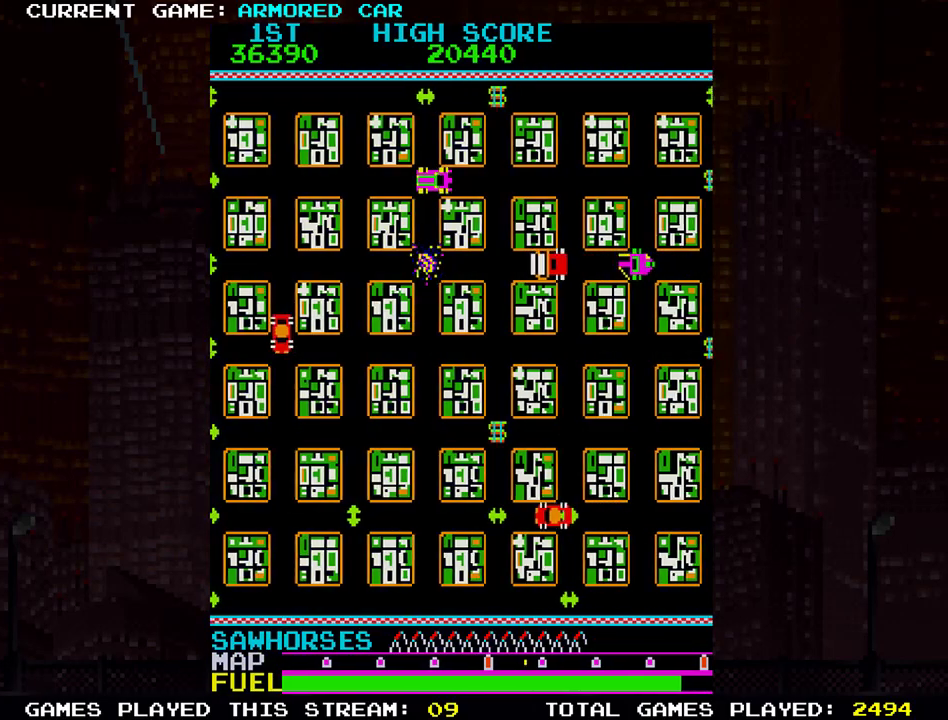
{"buttons": [], "left_stick": "up", "events": [[100, "left_stick", "right"], [334, "left_stick", "up"]]}
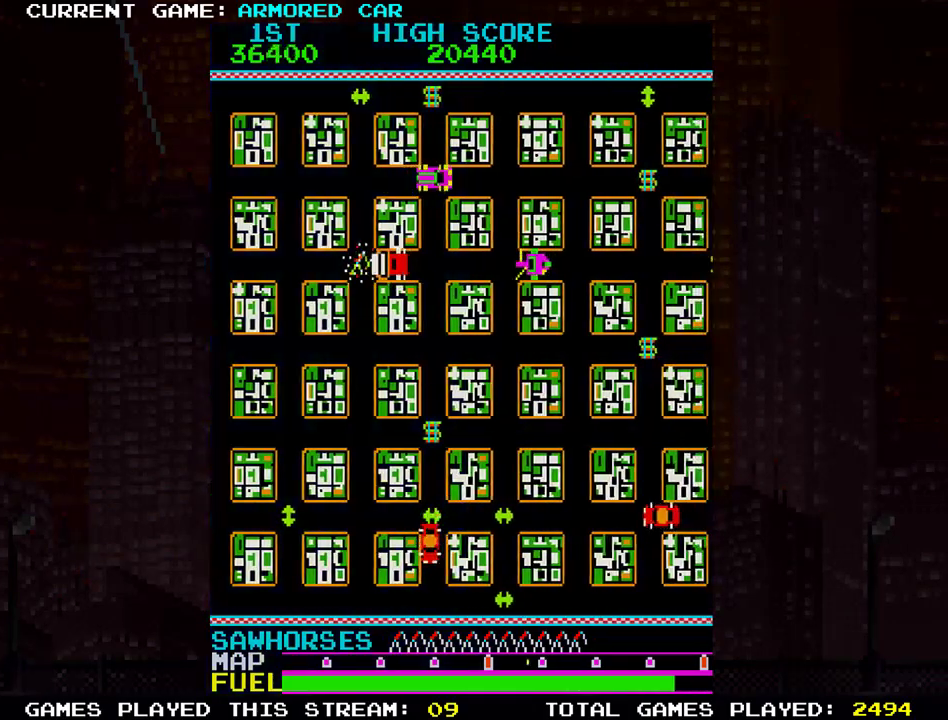
{"buttons": ["TRIANGLE"], "left_stick": "right", "events": [[317, "TRIANGLE", "down"], [350, "left_stick", "right"]]}
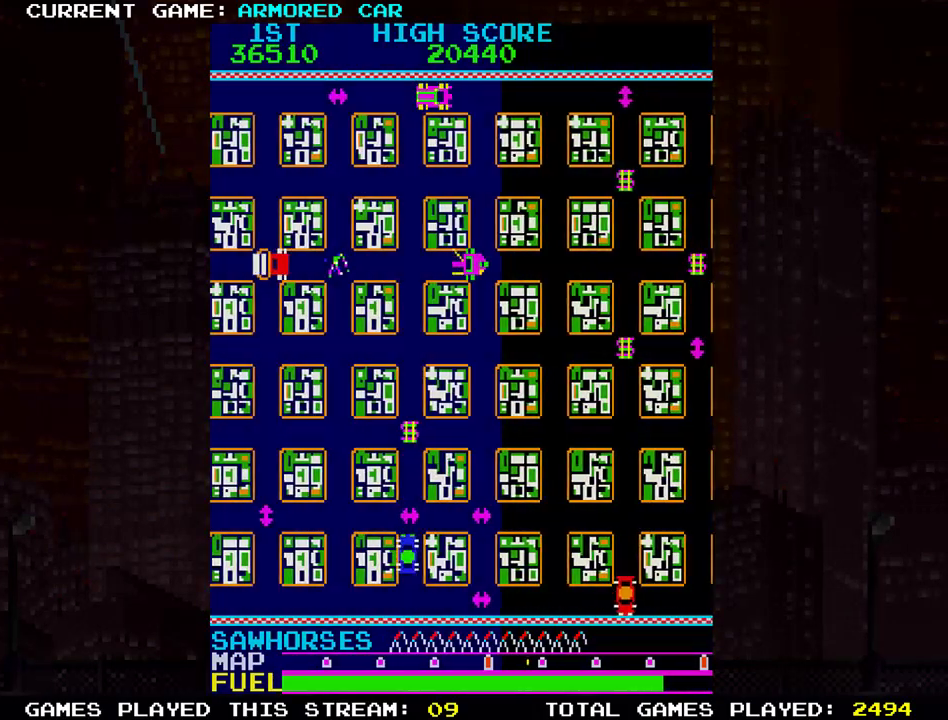
{"buttons": ["TRIANGLE"], "left_stick": "down", "events": [[334, "left_stick", "down"]]}
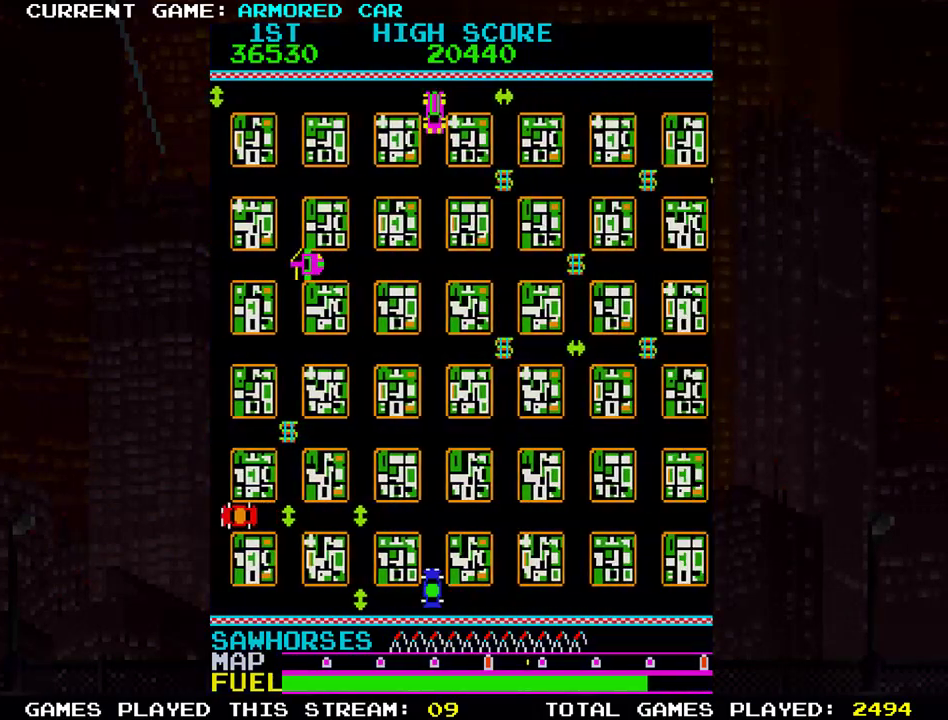
{"buttons": [], "left_stick": "down", "events": [[133, "left_stick", "right"], [384, "TRIANGLE", "up"], [417, "left_stick", "center"], [467, "left_stick", "down"]]}
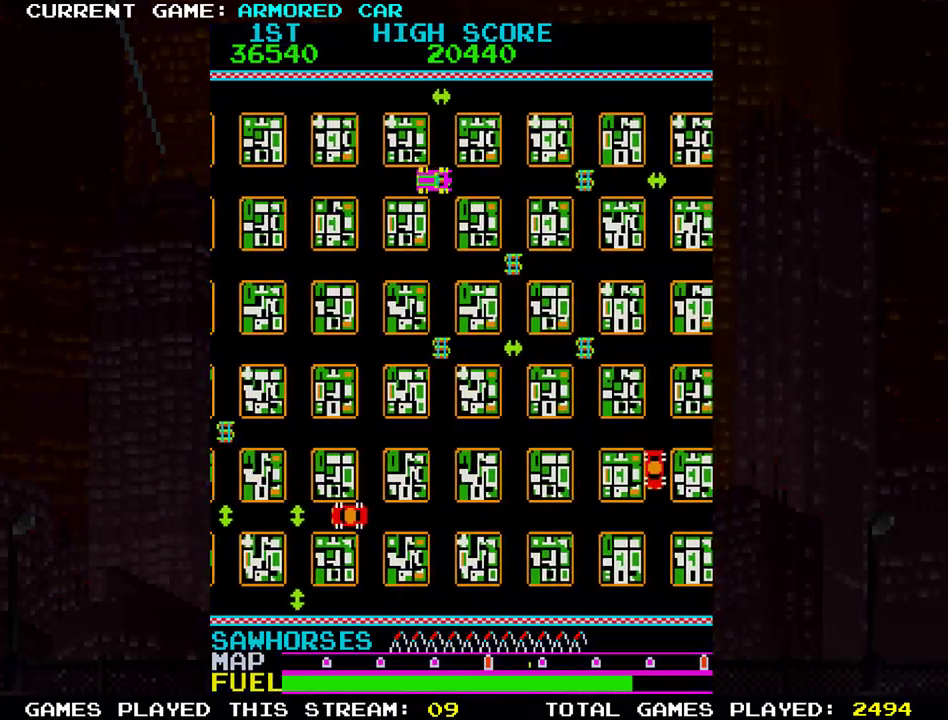
{"buttons": [], "left_stick": "right", "events": [[384, "left_stick", "right"]]}
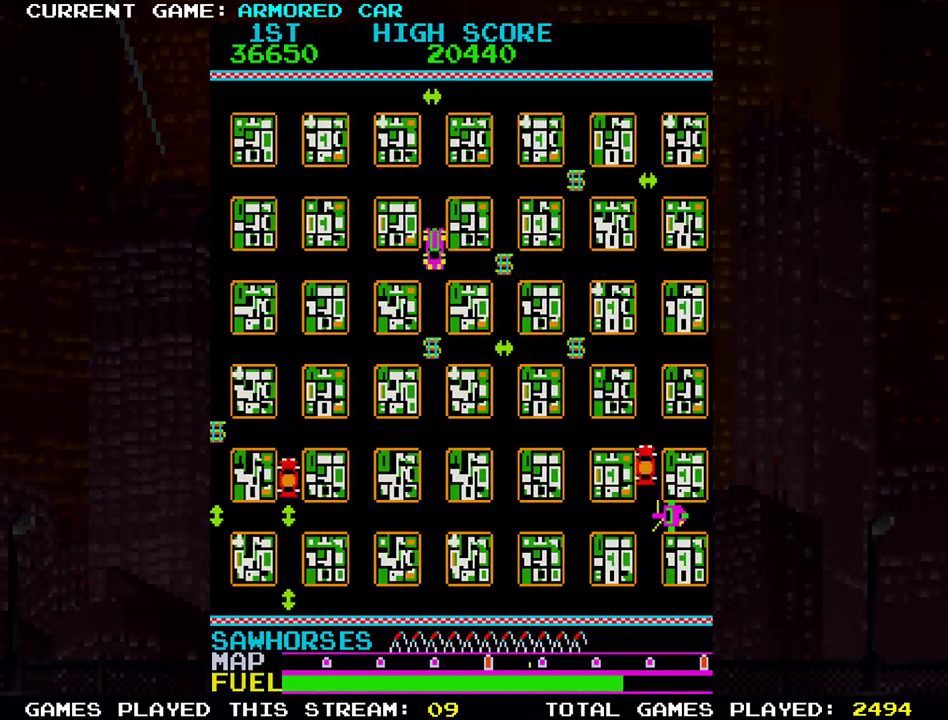
{"buttons": [], "left_stick": "up", "events": [[333, "left_stick", "center"], [384, "left_stick", "up"]]}
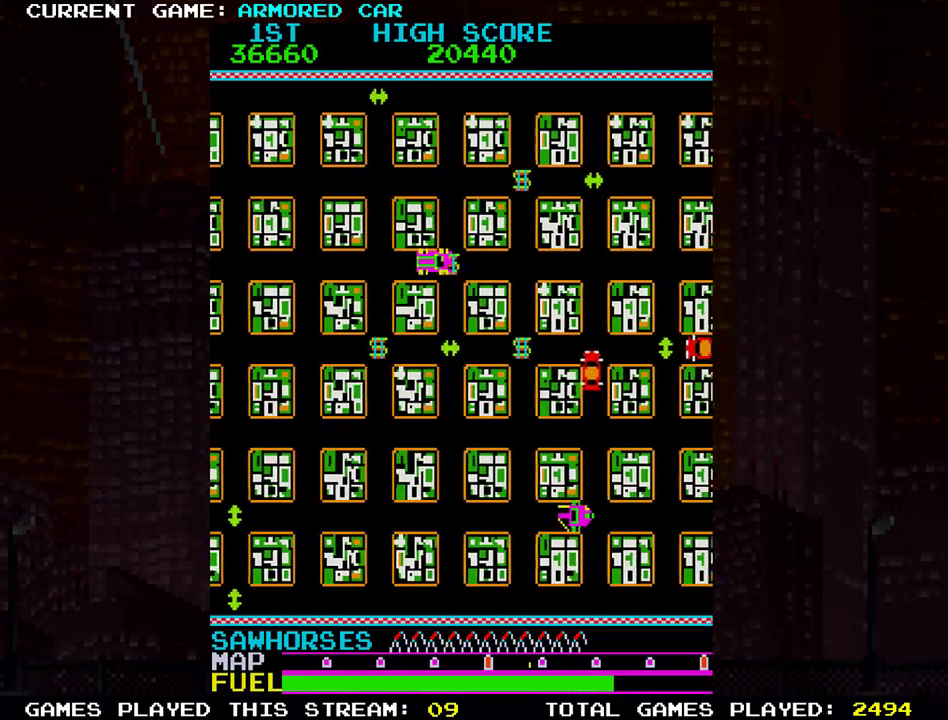
{"buttons": [], "left_stick": "right", "events": [[367, "left_stick", "right"]]}
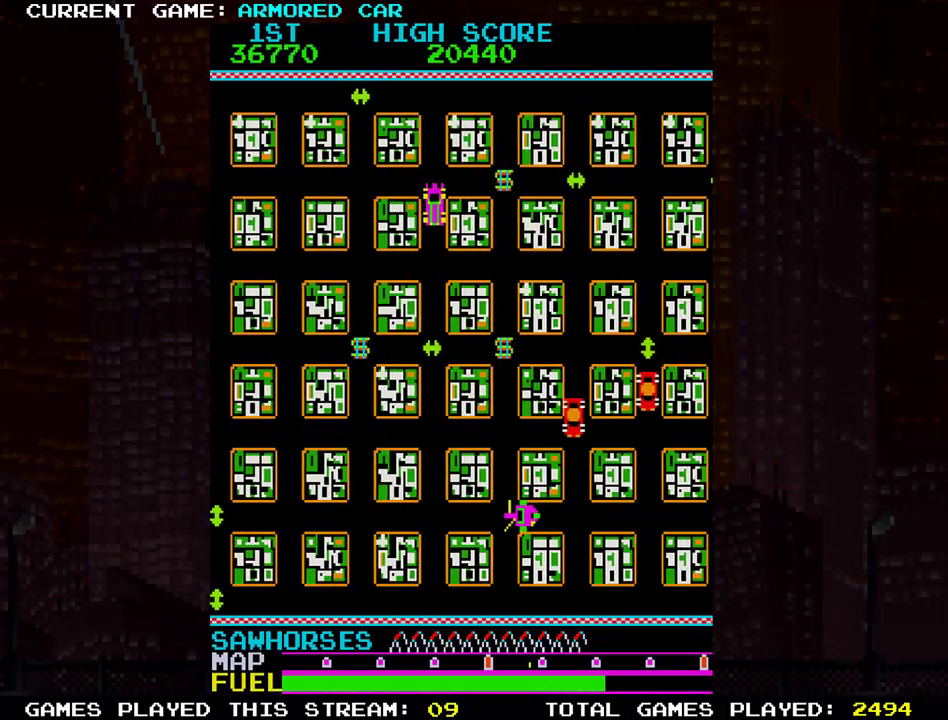
{"buttons": ["TRIANGLE"], "left_stick": "down", "events": [[17, "TRIANGLE", "down"], [283, "left_stick", "center"], [333, "left_stick", "down"]]}
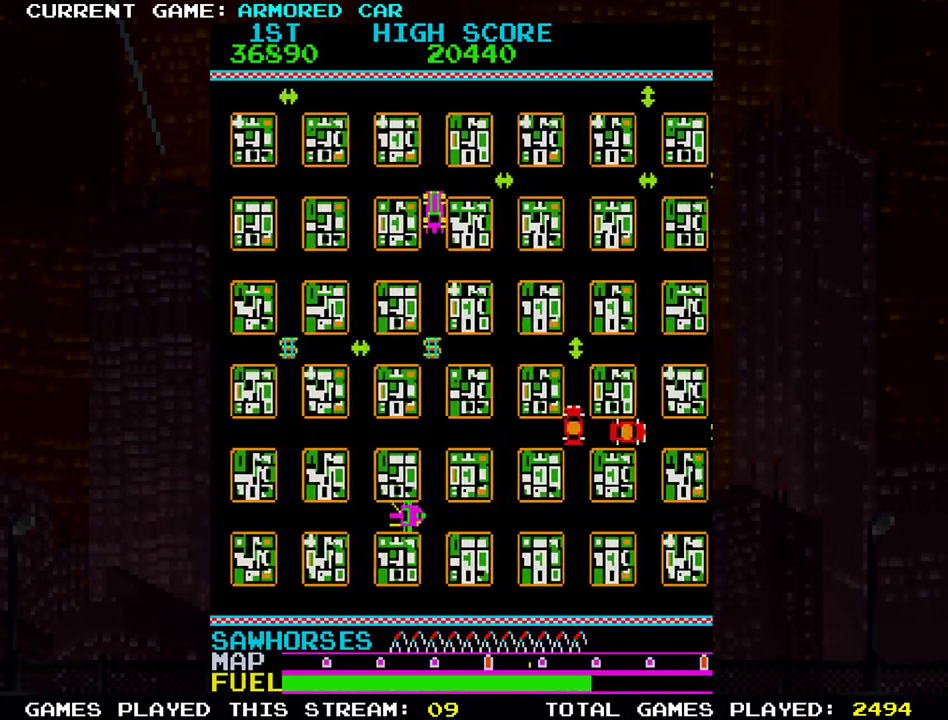
{"buttons": ["TRIANGLE"], "left_stick": "right"}
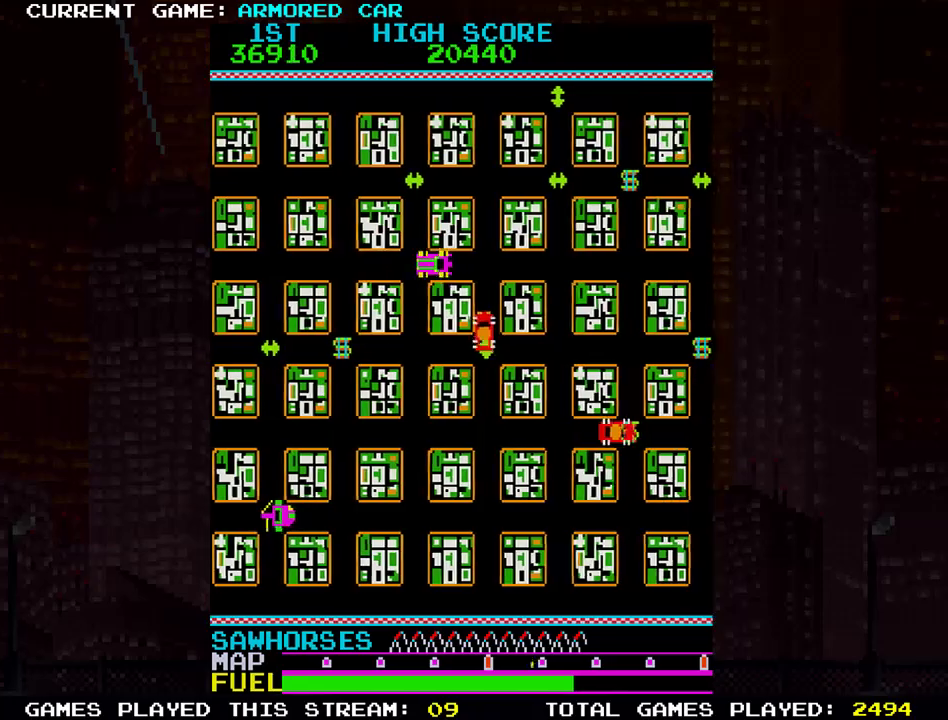
{"buttons": ["TRIANGLE"], "left_stick": "center", "events": [[500, "left_stick", "center"]]}
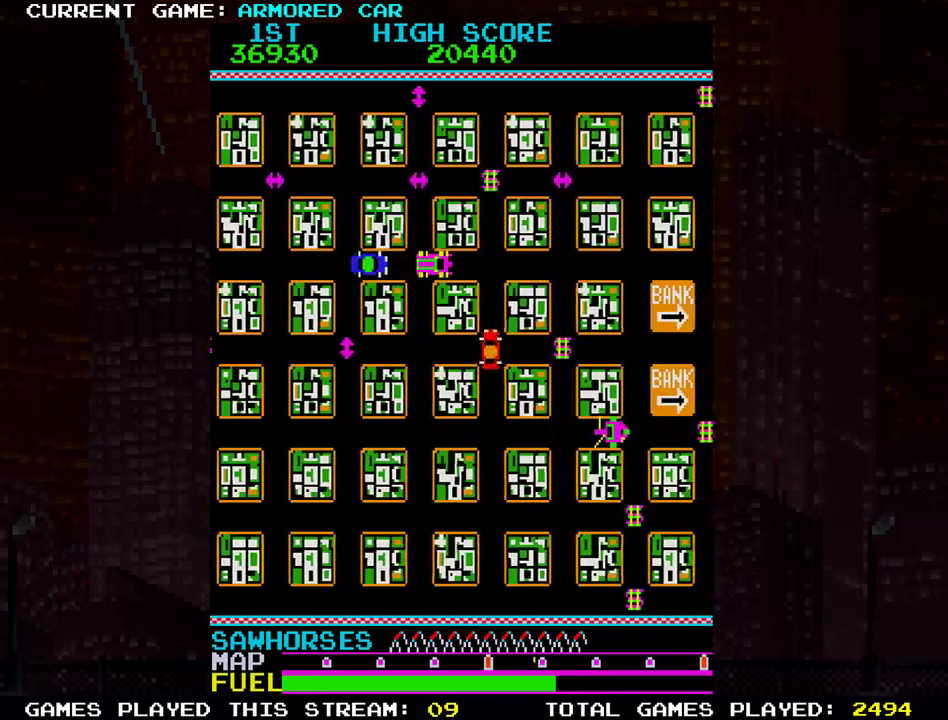
{"buttons": ["TRIANGLE"], "left_stick": "up", "events": [[67, "left_stick", "up"]]}
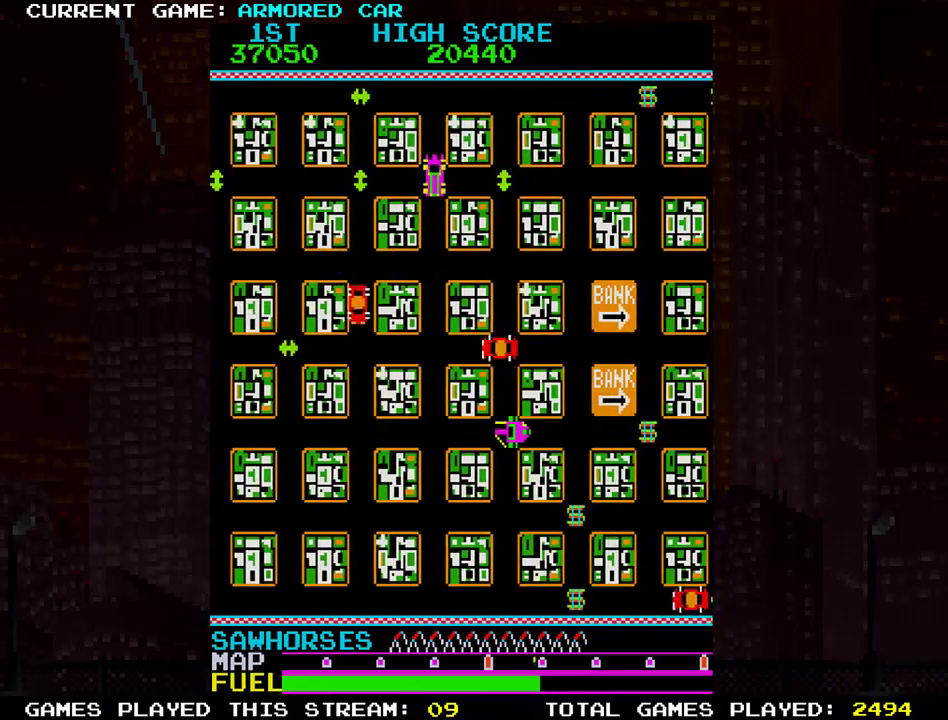
{"buttons": ["TRIANGLE"], "left_stick": "right", "events": [[33, "TRIANGLE", "up"], [50, "left_stick", "center"], [417, "left_stick", "right"], [467, "TRIANGLE", "down"]]}
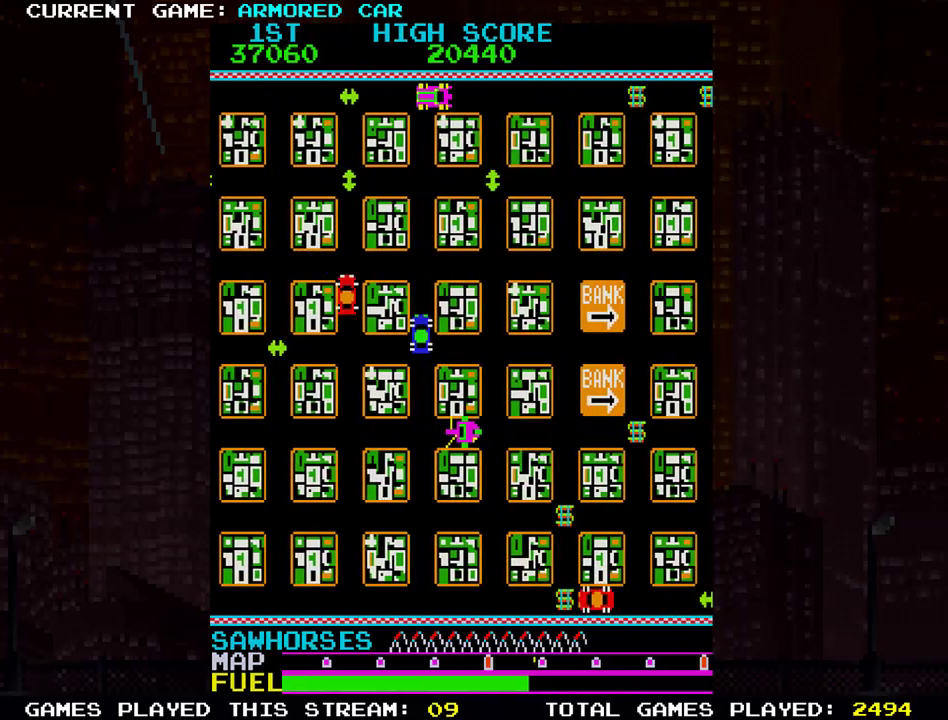
{"buttons": ["TRIANGLE"], "left_stick": "right", "events": []}
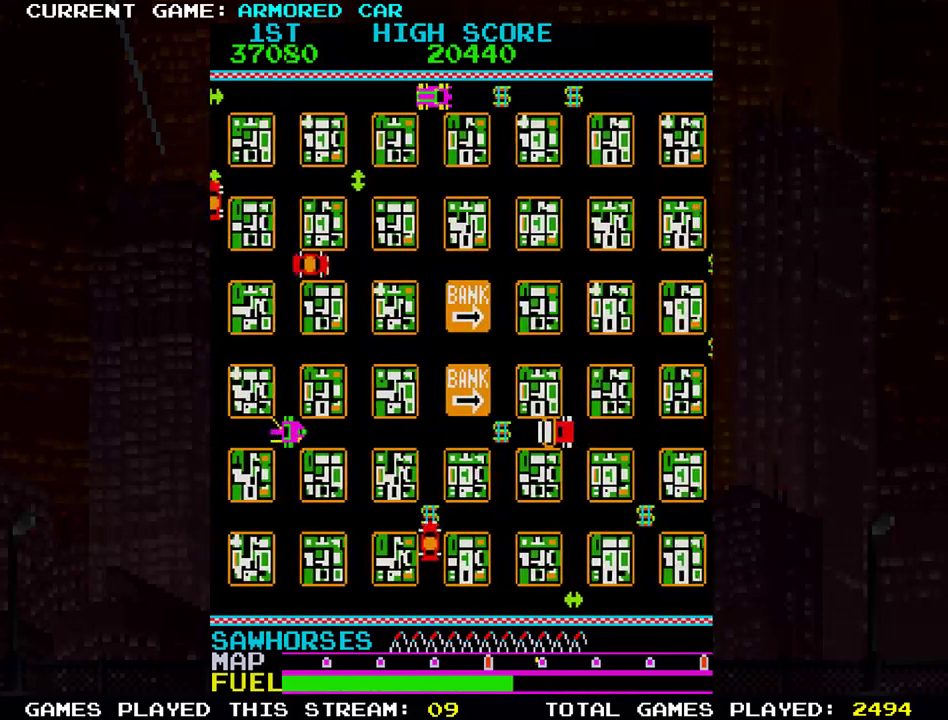
{"buttons": ["TRIANGLE"], "left_stick": "center", "events": [[417, "left_stick", "center"]]}
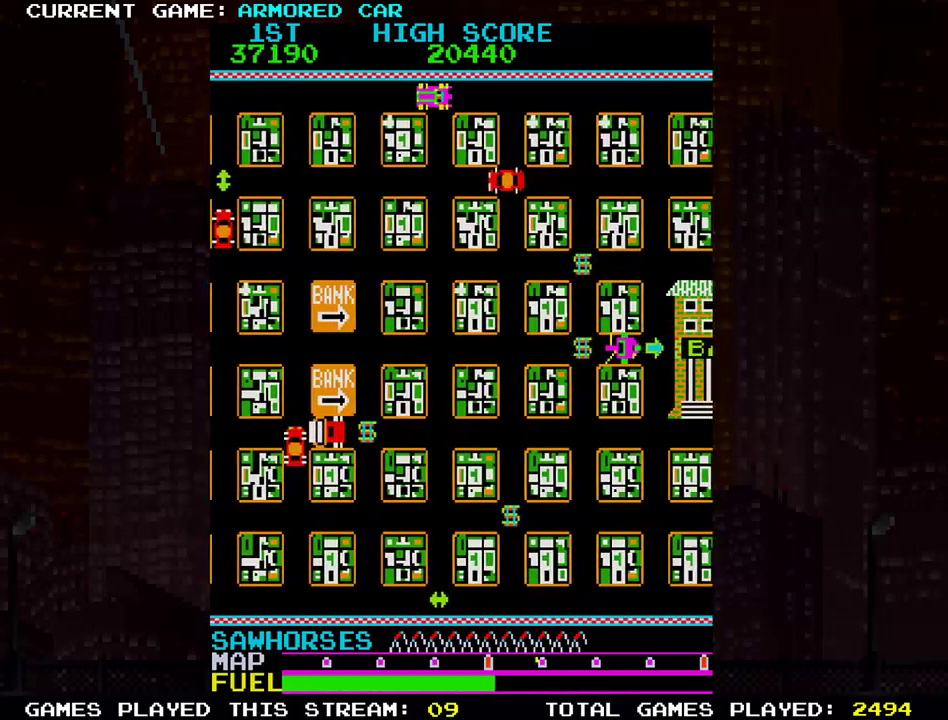
{"buttons": ["TRIANGLE"], "left_stick": "down", "events": [[50, "left_stick", "right"], [451, "left_stick", "down"]]}
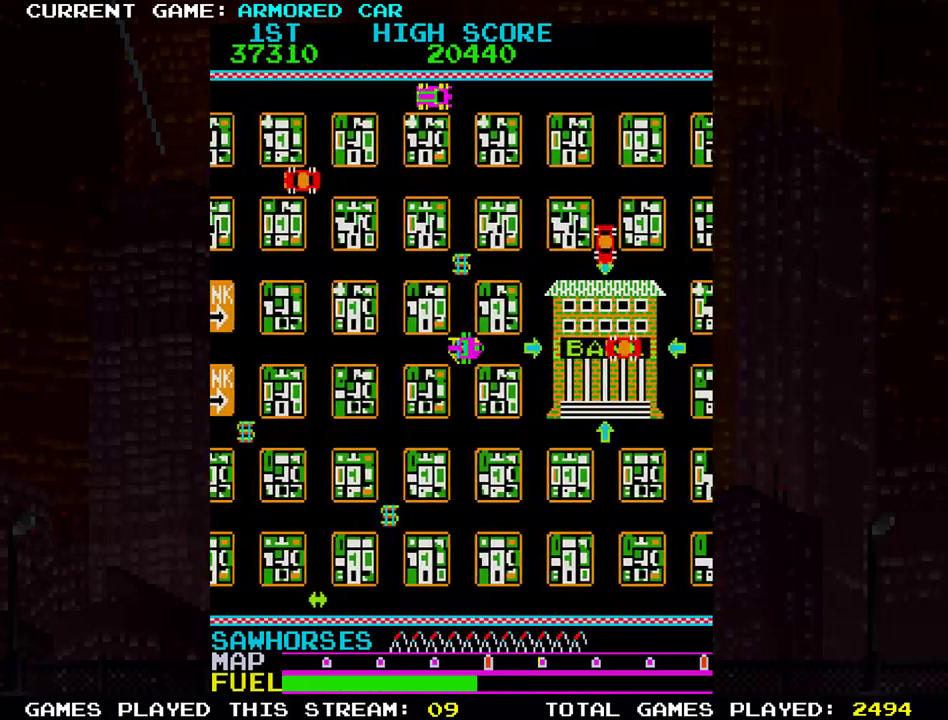
{"buttons": ["TRIANGLE"], "left_stick": "down", "events": []}
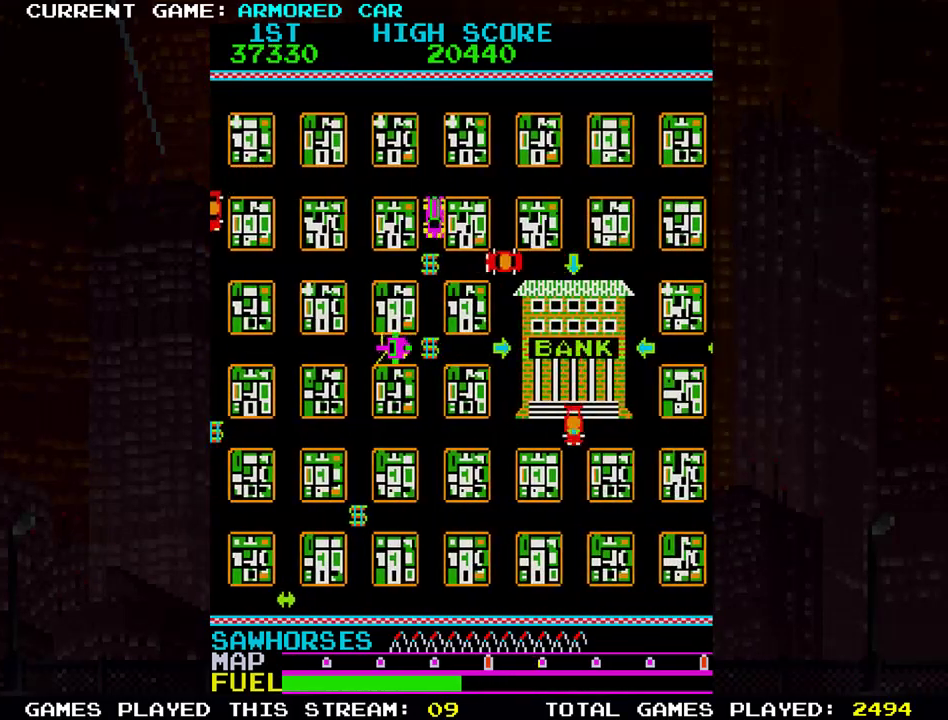
{"buttons": ["TRIANGLE"], "left_stick": "right", "events": [[334, "left_stick", "right"]]}
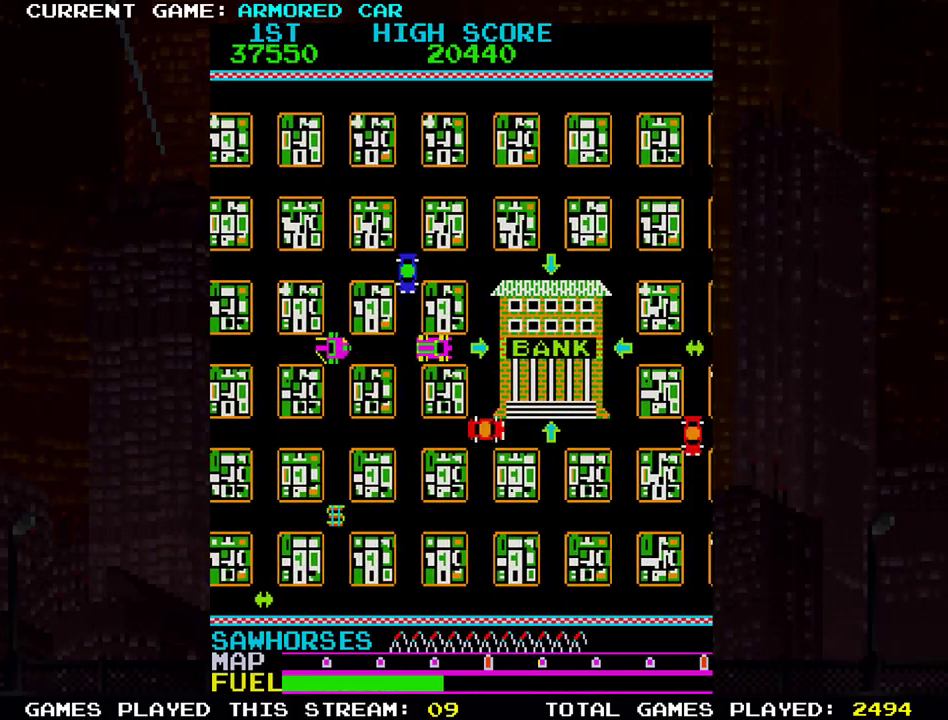
{"buttons": [], "left_stick": "center", "events": [[233, "TRIANGLE", "up"], [317, "left_stick", "center"]]}
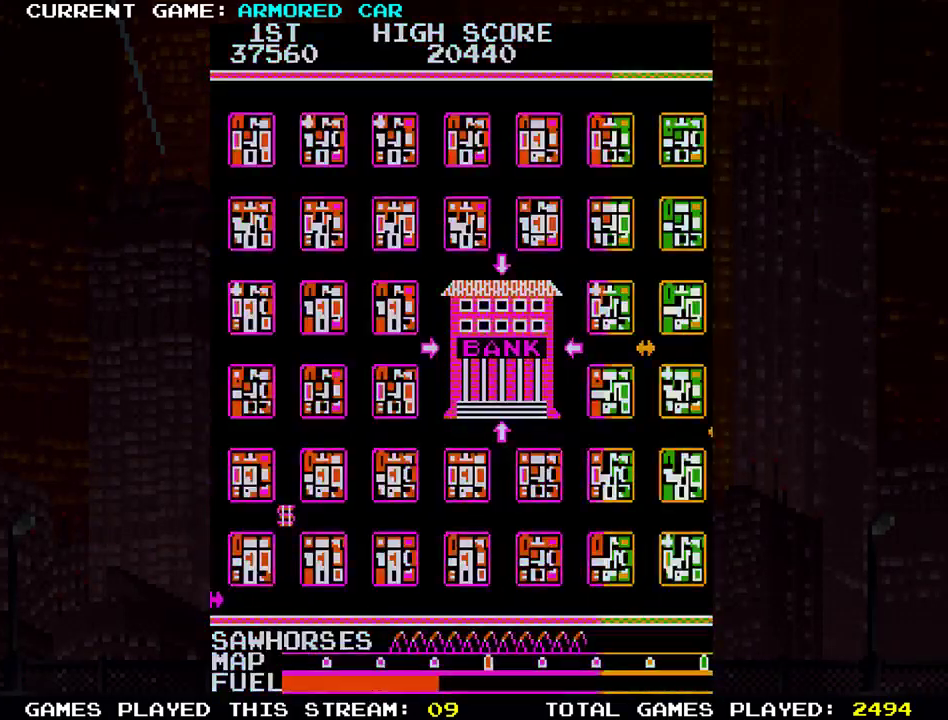
{"buttons": [], "left_stick": "center", "events": []}
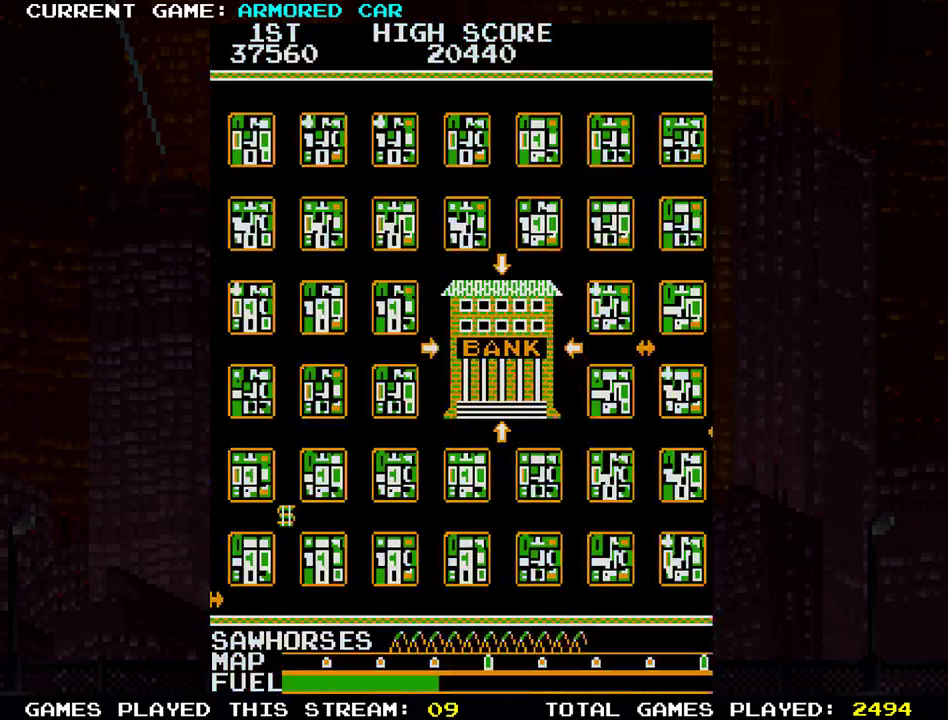
{"buttons": [], "left_stick": "center", "events": []}
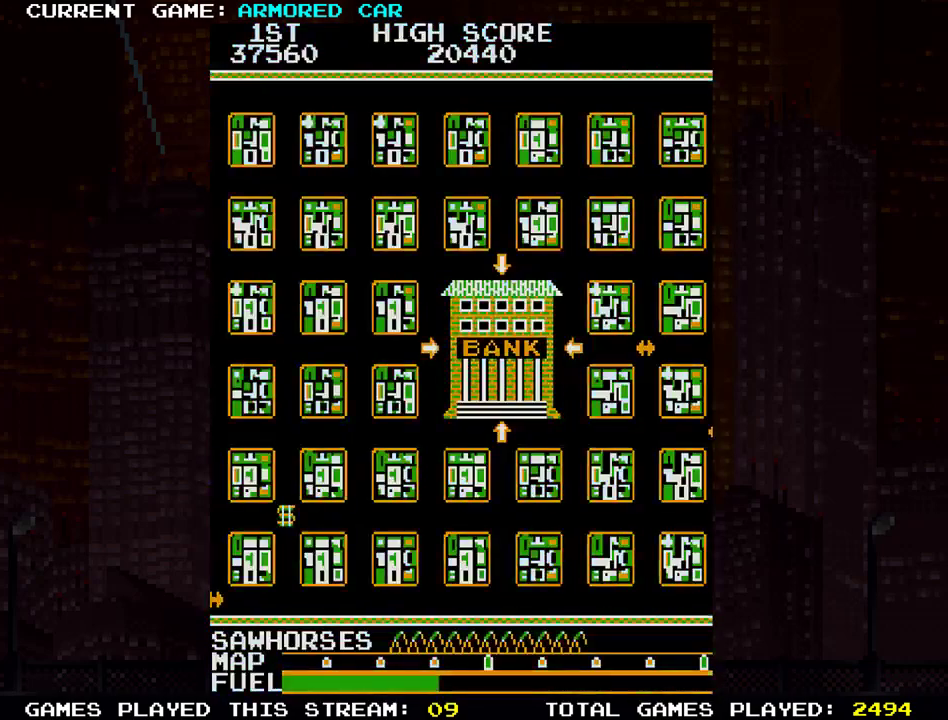
{"buttons": [], "left_stick": "center", "events": []}
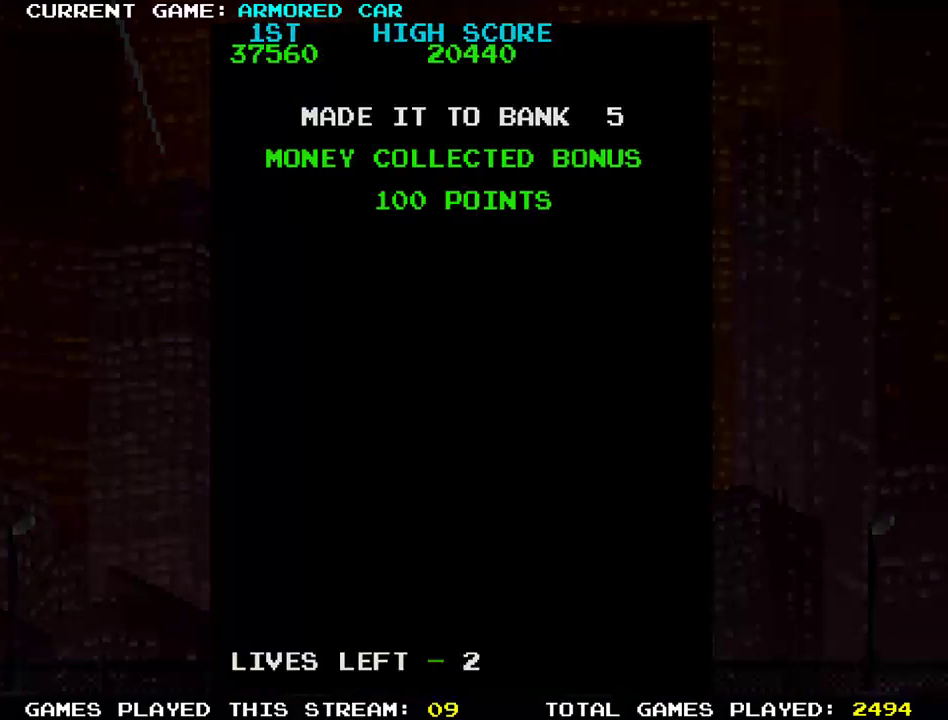
{"buttons": [], "left_stick": "center", "events": []}
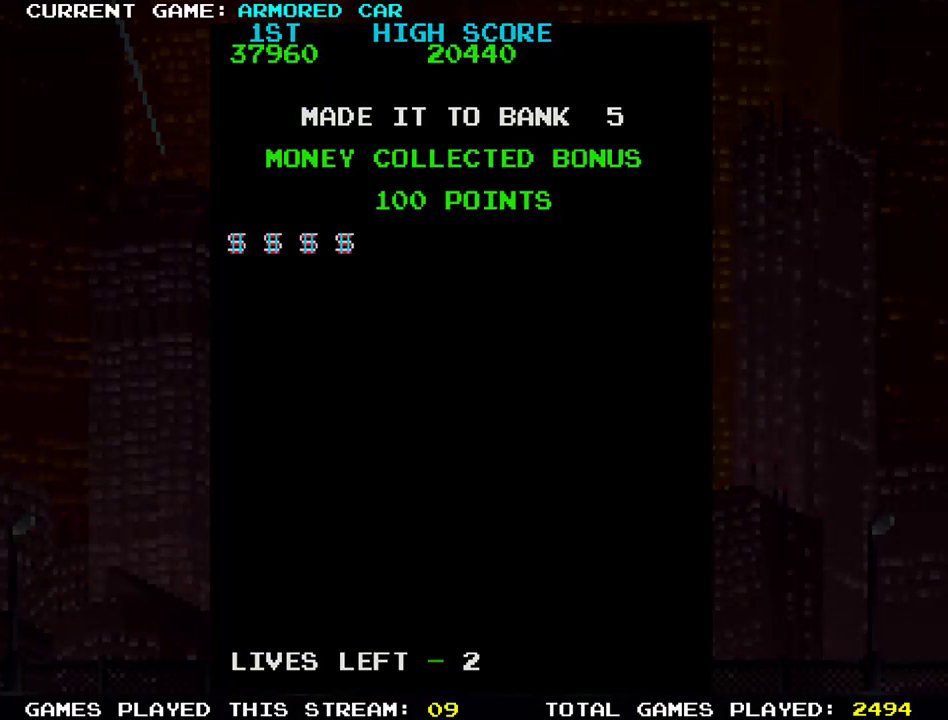
{"buttons": [], "left_stick": "center", "events": []}
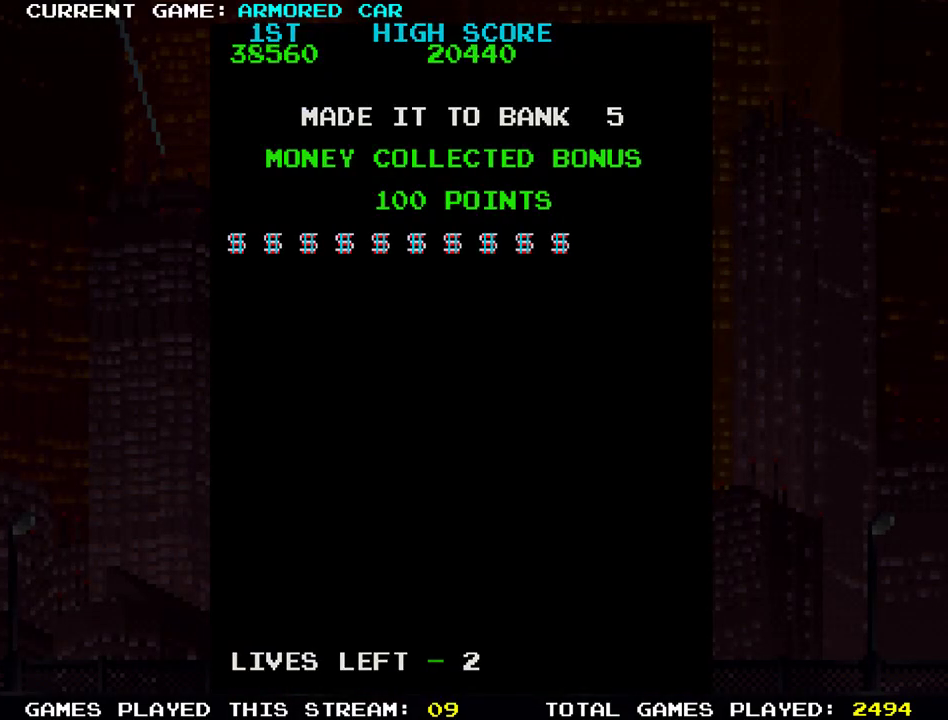
{"buttons": [], "left_stick": "center", "events": []}
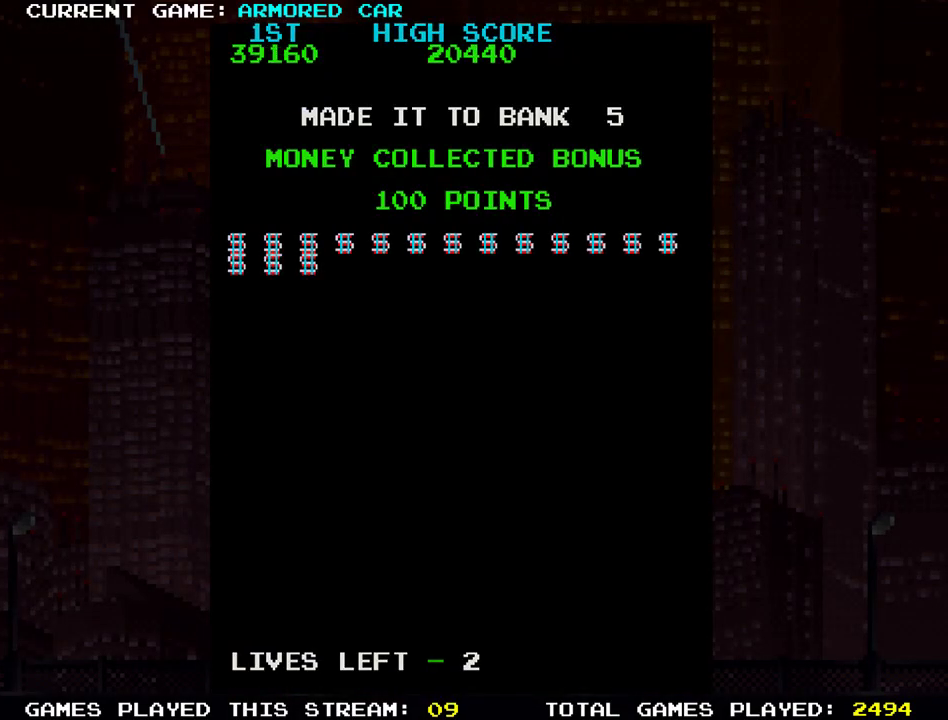
{"buttons": [], "left_stick": "center", "events": []}
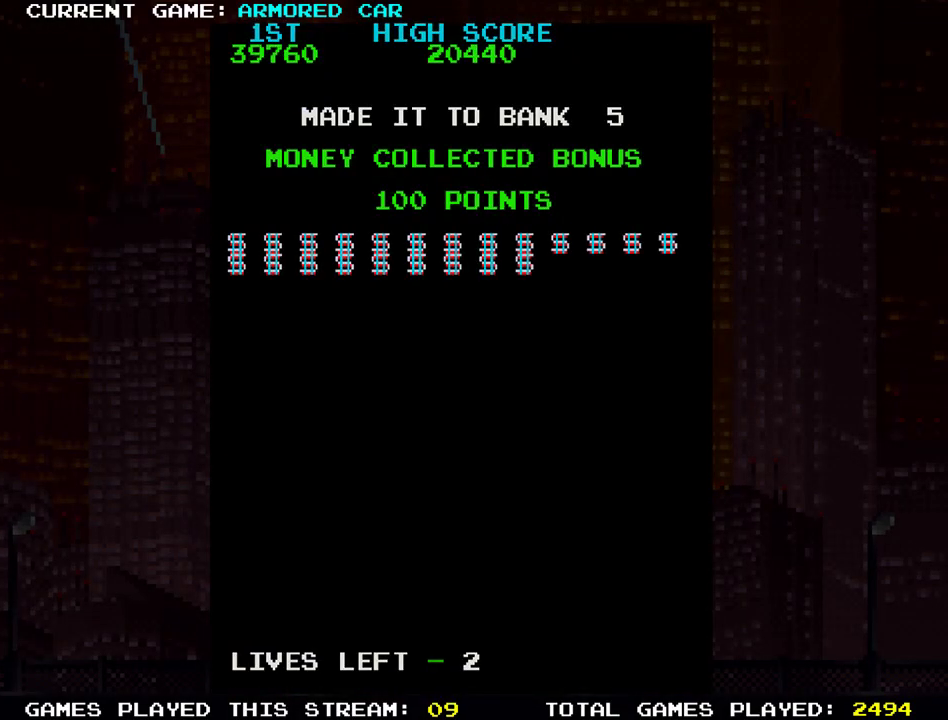
{"buttons": [], "left_stick": "center", "events": []}